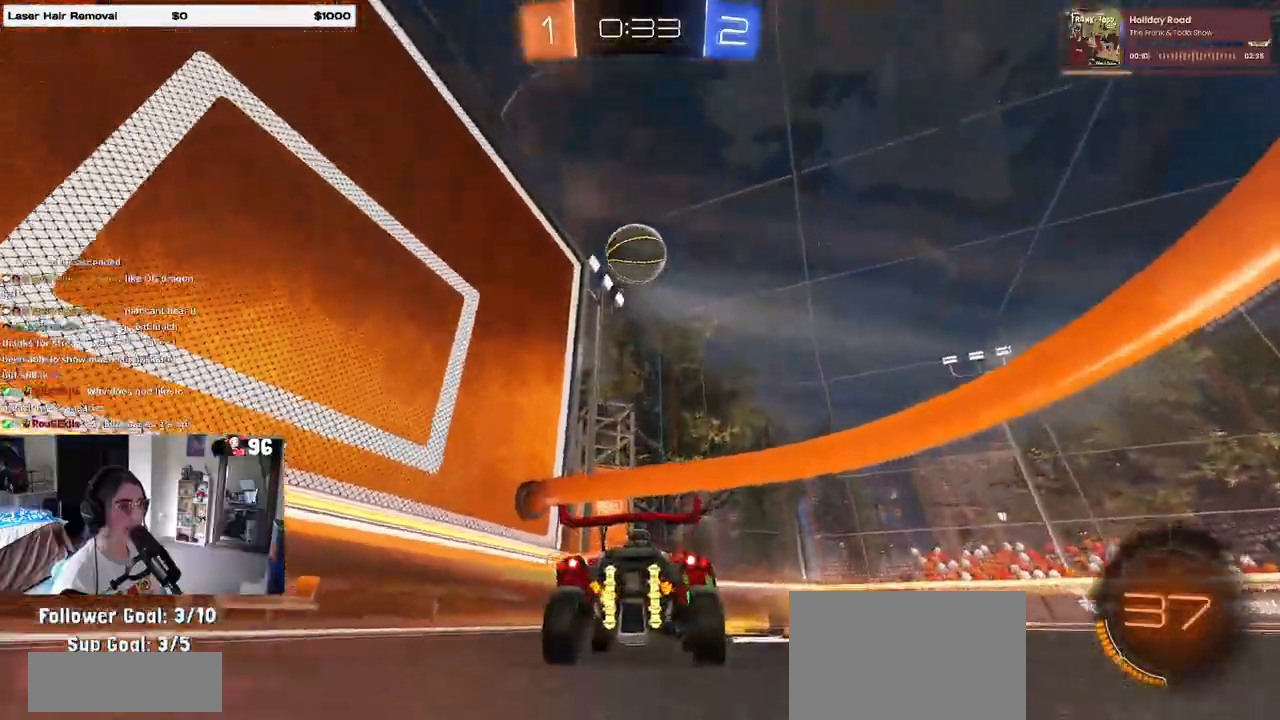
Gameplay with a controller (PlayStation layout); each line is a JSON object with the inputs held at the frame after it. "events" lists button and stick changes between this image and that frame as [ms after this image, input, new state], when the widget could be followed in between.
{"buttons": ["CROSS", "R1", "R2"], "left_stick": "down", "right_stick": "center", "events": [[50, "CROSS", "down"], [83, "left_stick", "down-left"], [183, "left_stick", "down"], [283, "L2", "down"], [300, "CROSS", "up"], [367, "CROSS", "down"], [367, "left_stick", "center"], [383, "L2", "up"], [417, "left_stick", "down"], [500, "R1", "down"]]}
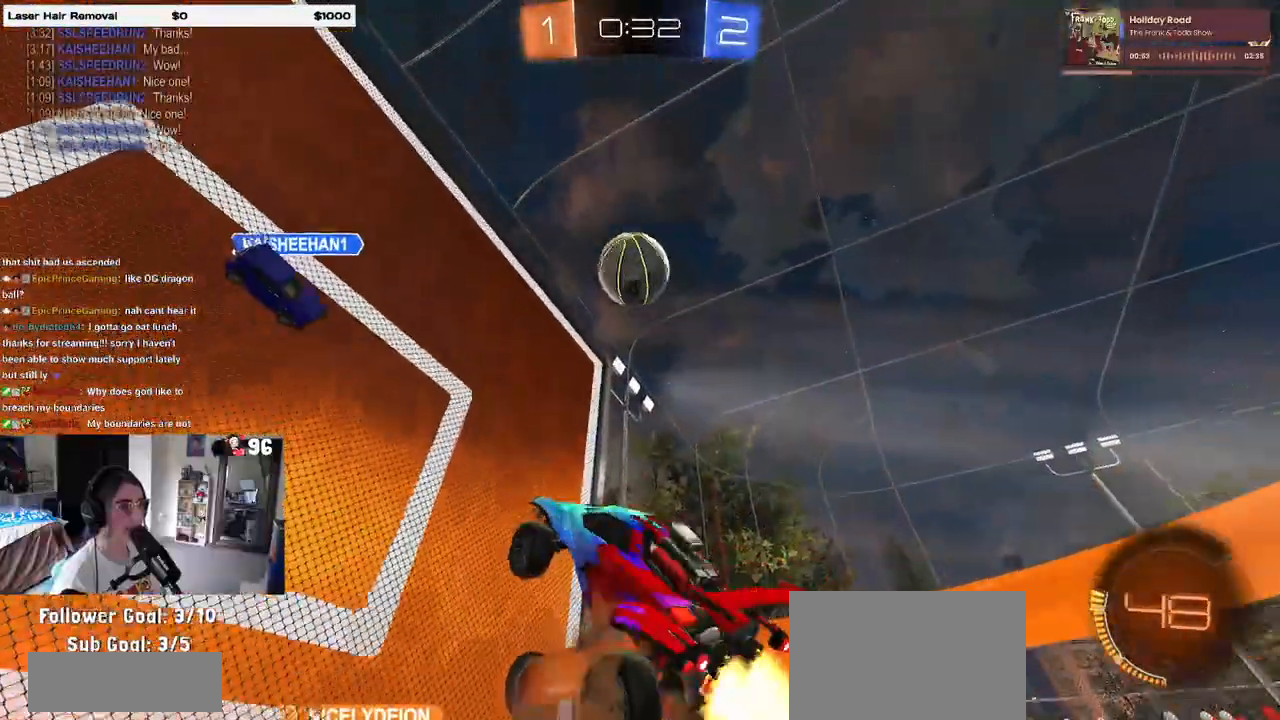
{"buttons": ["L1", "R1", "R2"], "left_stick": "right", "right_stick": "center", "events": [[50, "CROSS", "up"], [50, "L1", "down"], [100, "left_stick", "up-right"], [350, "left_stick", "up-left"], [483, "left_stick", "right"]]}
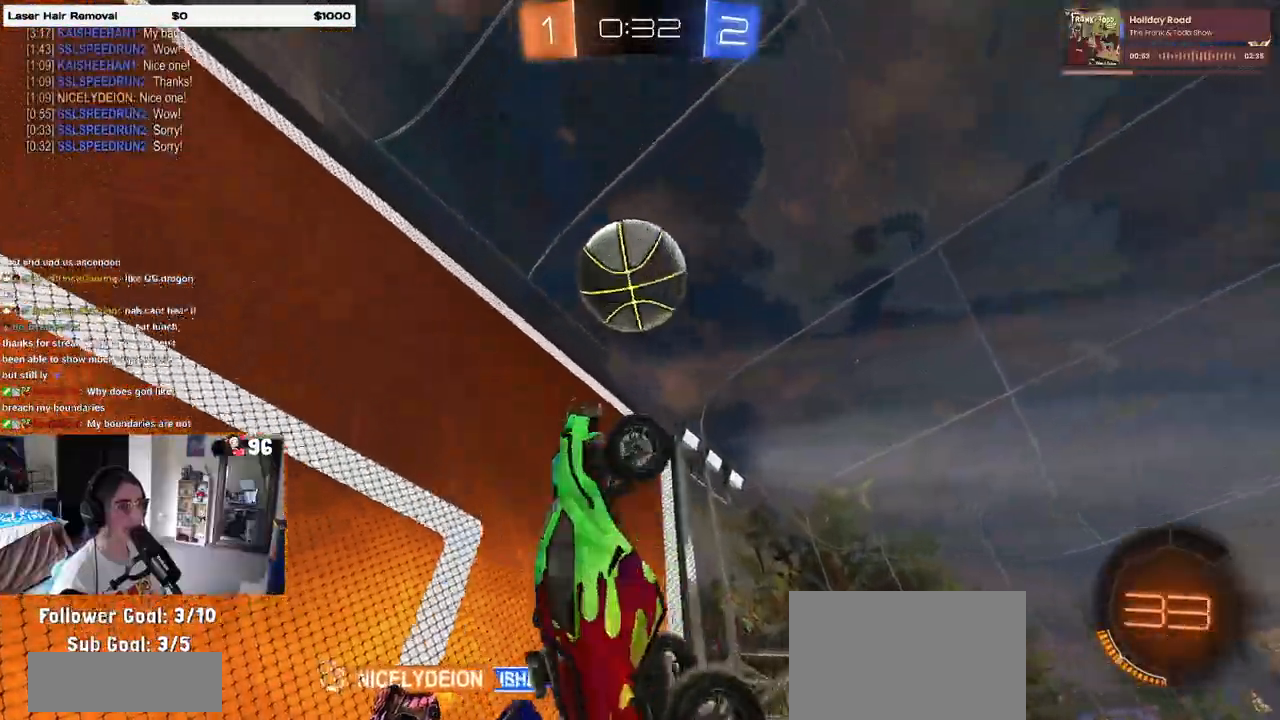
{"buttons": ["L1", "R1"], "left_stick": "up", "right_stick": "center", "events": [[50, "R1", "up"], [50, "left_stick", "up"], [117, "left_stick", "left"], [267, "left_stick", "down-right"], [333, "R1", "down"], [367, "R2", "up"], [367, "left_stick", "up-right"], [433, "left_stick", "up"]]}
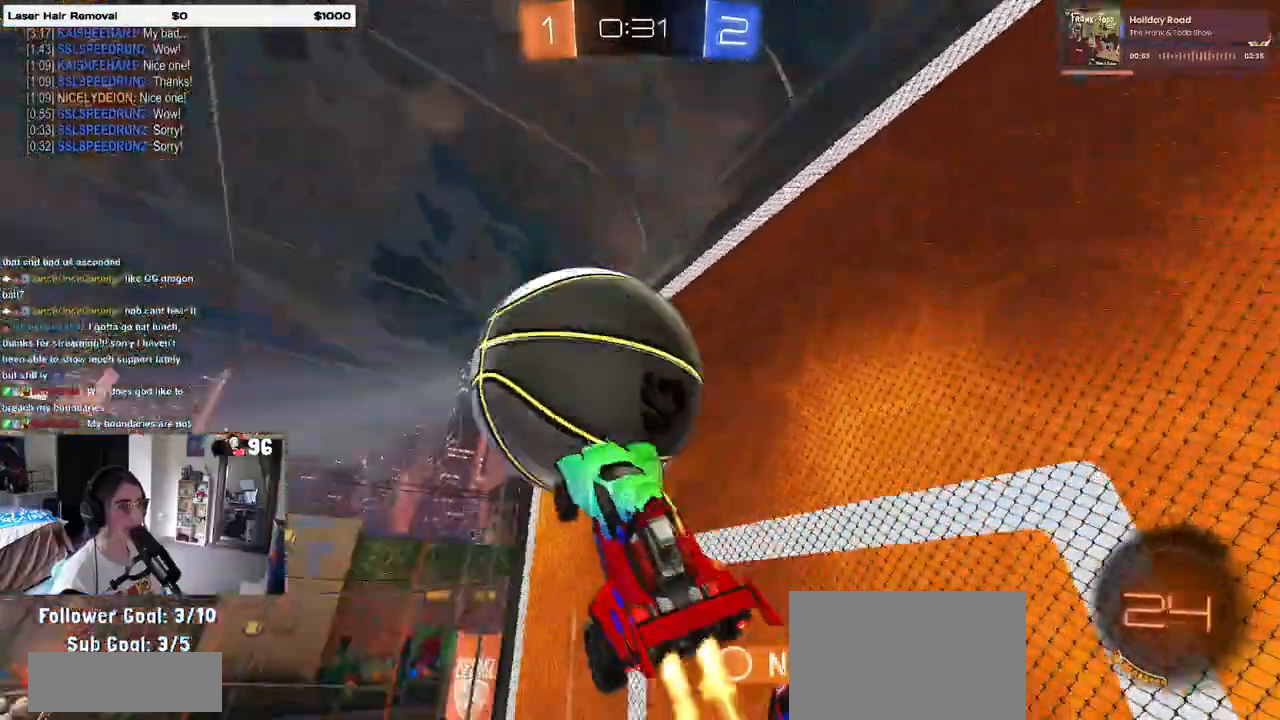
{"buttons": ["R1"], "left_stick": "center", "right_stick": "center", "events": [[33, "R2", "down"], [100, "left_stick", "up-left"], [150, "R2", "up"], [217, "R2", "down"], [233, "L1", "up"], [283, "left_stick", "center"], [417, "R2", "up"]]}
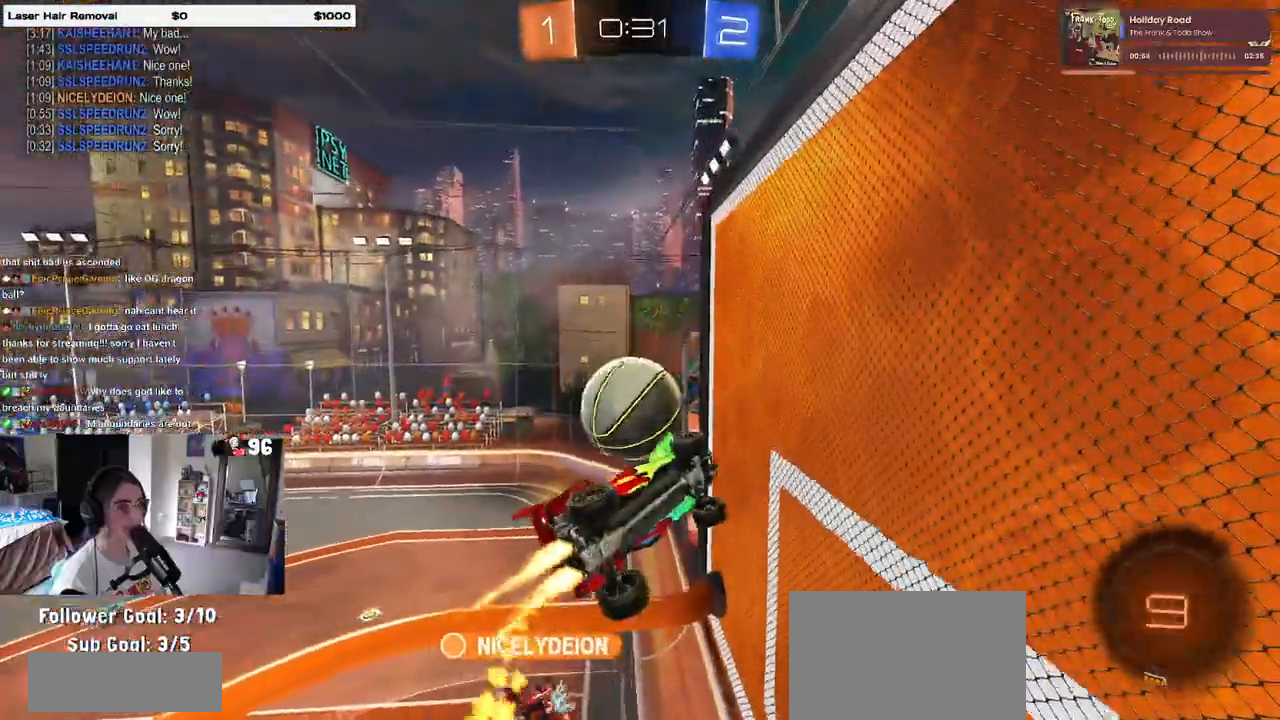
{"buttons": ["R2"], "left_stick": "center", "right_stick": "center", "events": [[50, "R2", "down"], [183, "left_stick", "down"], [283, "SQUARE", "down"], [317, "R1", "up"], [400, "SQUARE", "up"], [433, "left_stick", "center"]]}
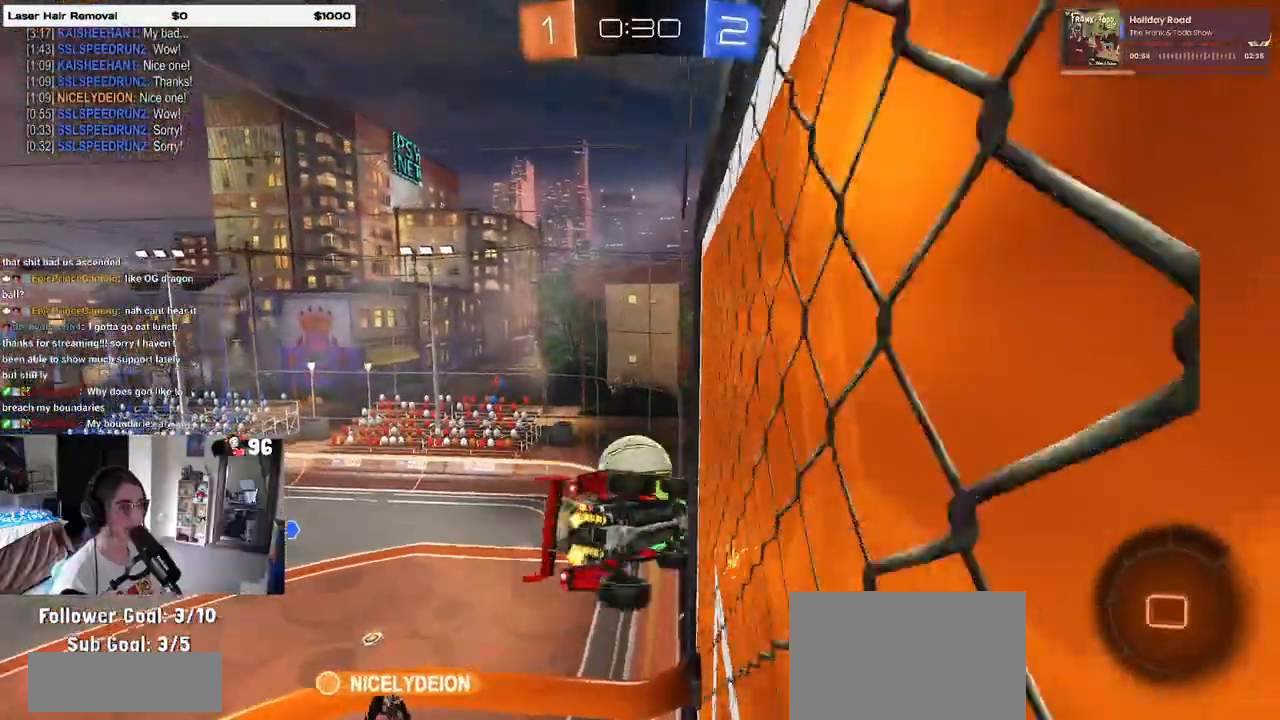
{"buttons": ["R2"], "left_stick": "center", "right_stick": "center", "events": []}
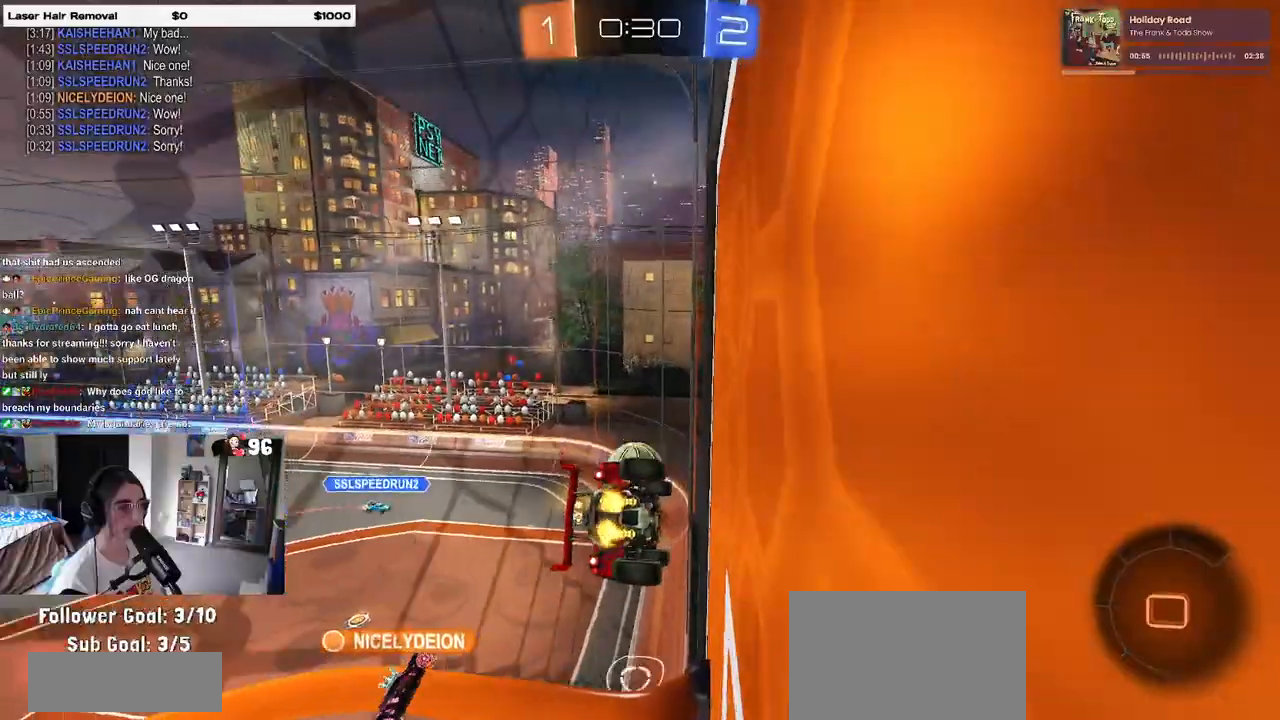
{"buttons": ["R2"], "left_stick": "center", "right_stick": "center", "events": [[50, "left_stick", "right"], [150, "left_stick", "center"]]}
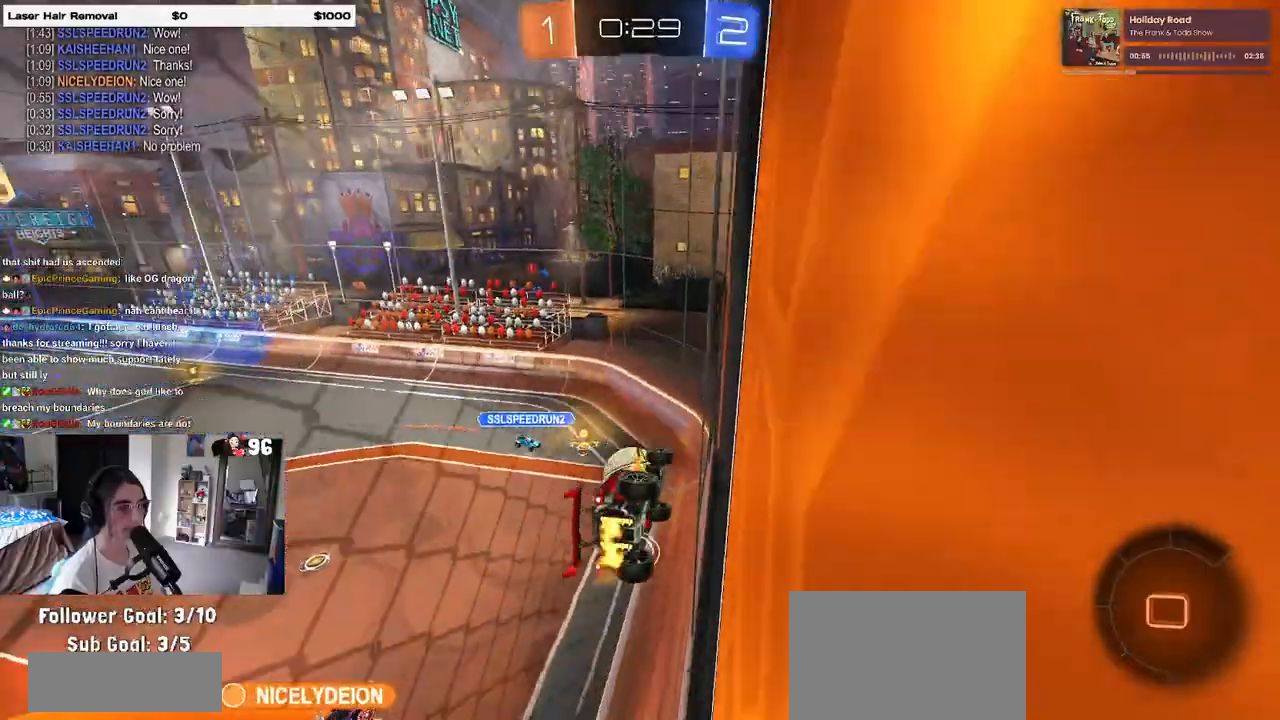
{"buttons": ["CROSS", "R2"], "left_stick": "up-left", "right_stick": "center", "events": [[100, "left_stick", "left"], [300, "left_stick", "center"], [317, "CROSS", "down"], [400, "CROSS", "up"], [417, "left_stick", "up-left"], [500, "CROSS", "down"]]}
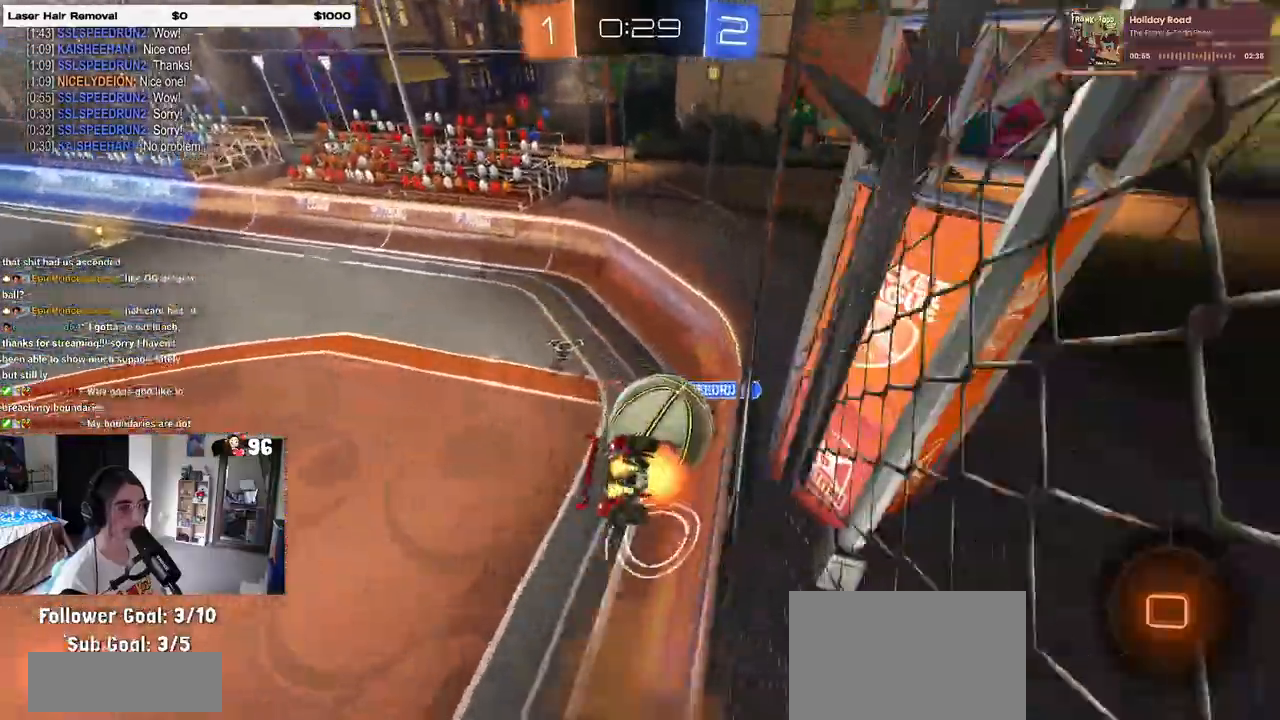
{"buttons": ["R2"], "left_stick": "left", "right_stick": "center", "events": [[83, "CROSS", "up"], [150, "left_stick", "center"], [500, "left_stick", "left"]]}
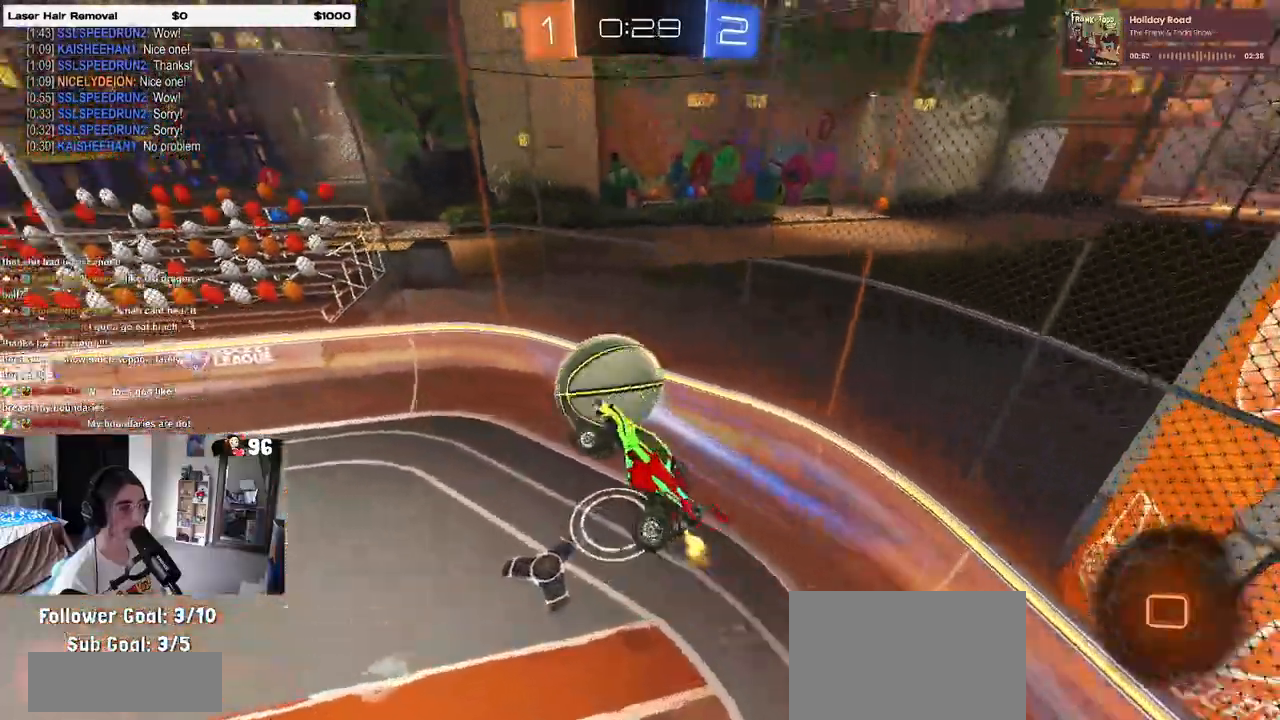
{"buttons": ["R1", "R2"], "left_stick": "down-left", "right_stick": "center", "events": [[83, "left_stick", "down-left"], [200, "SQUARE", "down"], [350, "SQUARE", "up"], [450, "R1", "down"]]}
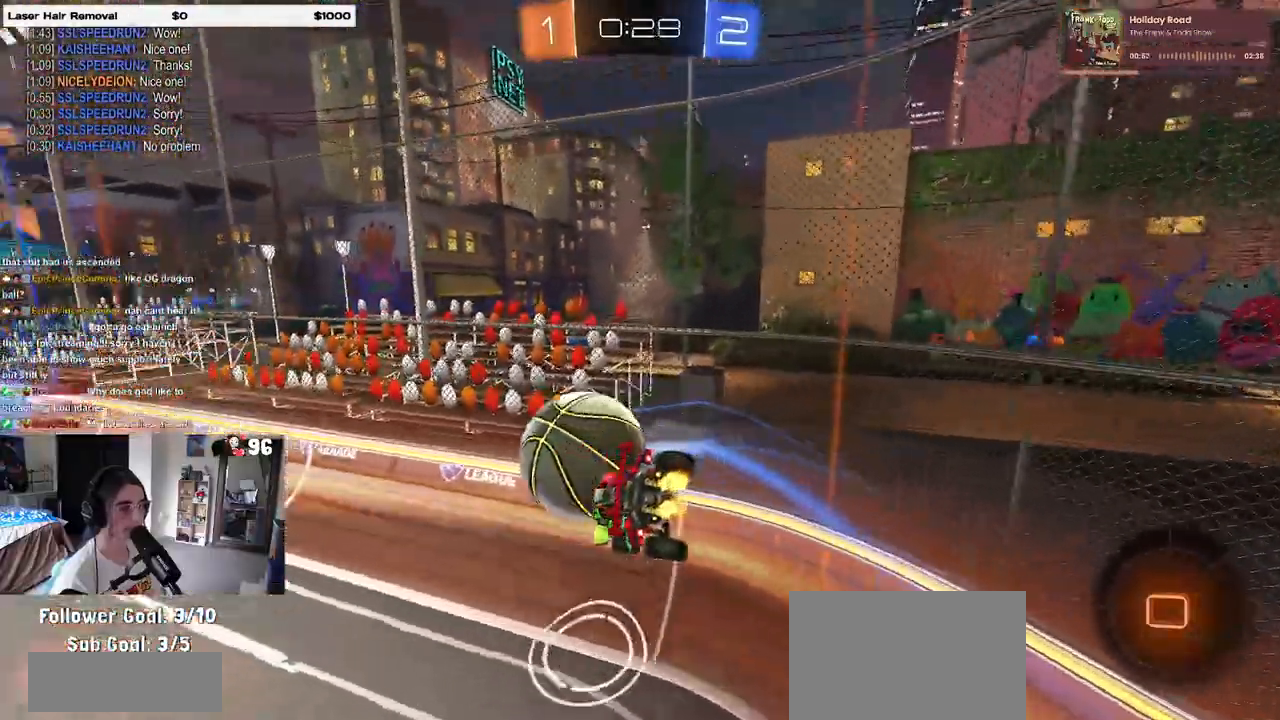
{"buttons": ["R2"], "left_stick": "down-right", "right_stick": "center", "events": [[67, "left_stick", "center"], [200, "R1", "up"], [250, "left_stick", "left"], [383, "left_stick", "down-right"]]}
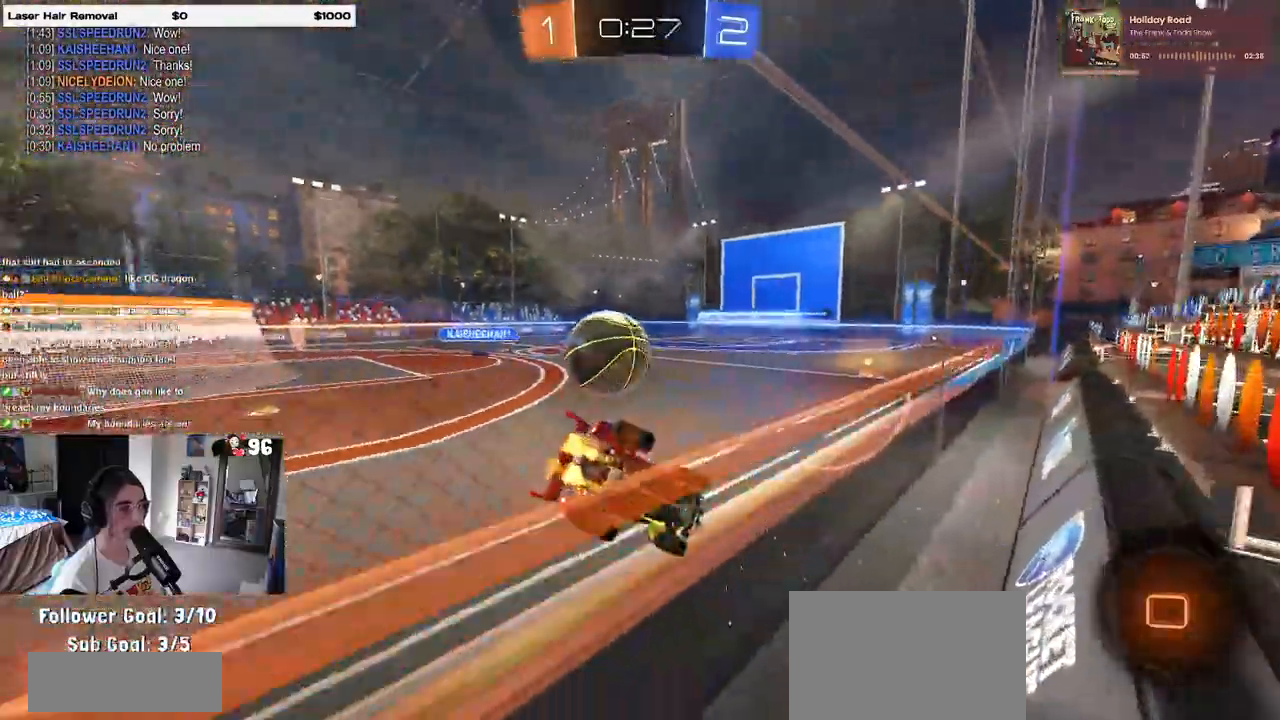
{"buttons": ["R2"], "left_stick": "up", "right_stick": "center"}
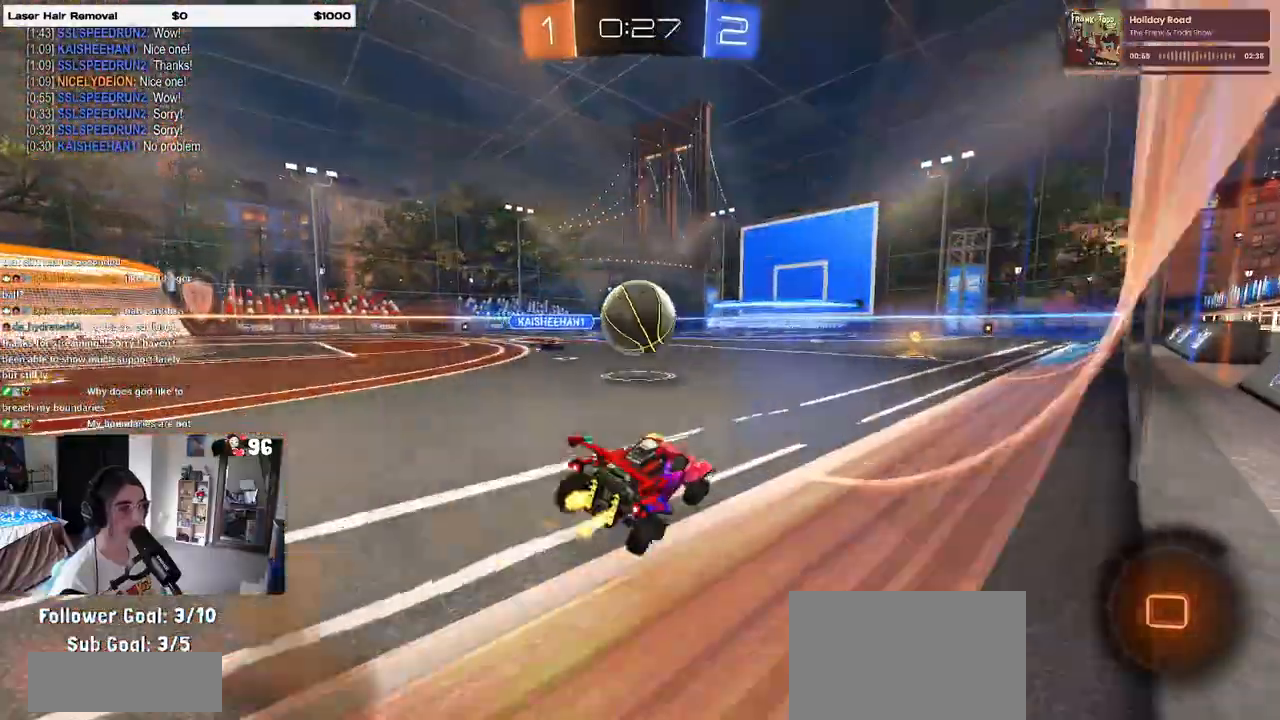
{"buttons": ["R2"], "left_stick": "right", "right_stick": "center", "events": [[17, "left_stick", "center"], [467, "left_stick", "right"]]}
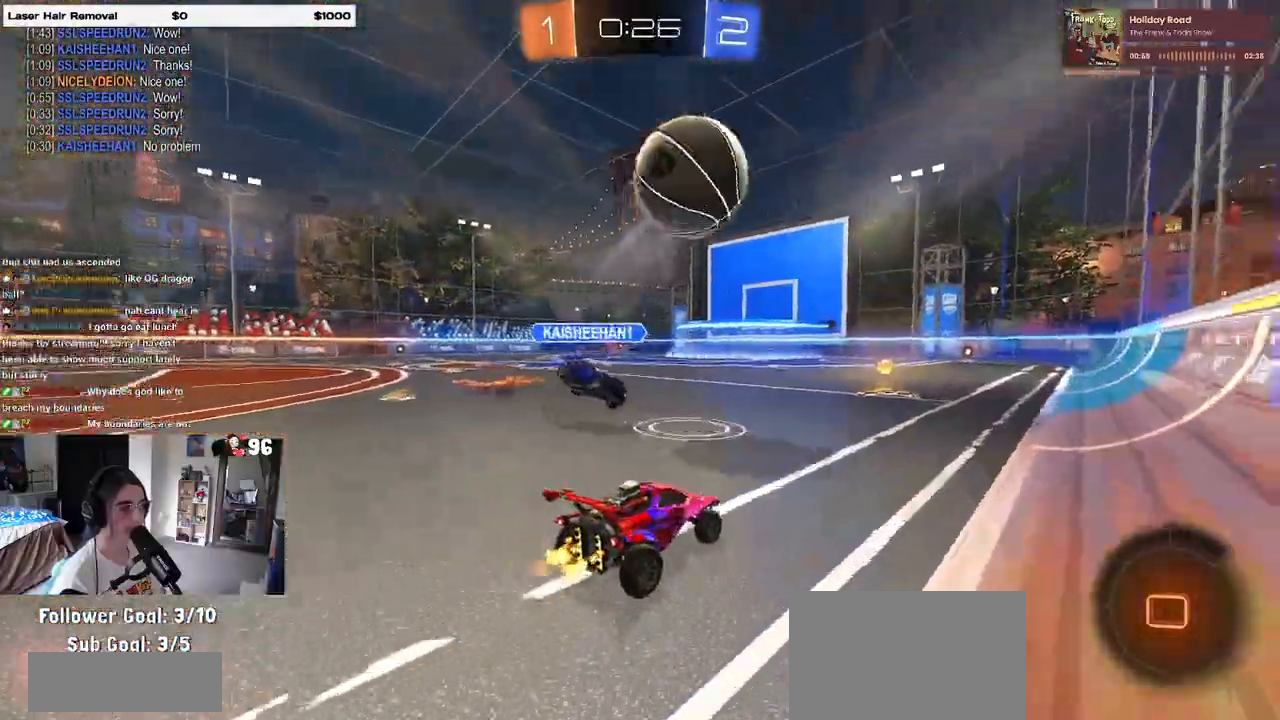
{"buttons": ["R2"], "left_stick": "center", "right_stick": "center", "events": [[67, "left_stick", "center"], [233, "TRIANGLE", "down"], [250, "left_stick", "left"], [350, "TRIANGLE", "up"], [383, "left_stick", "center"]]}
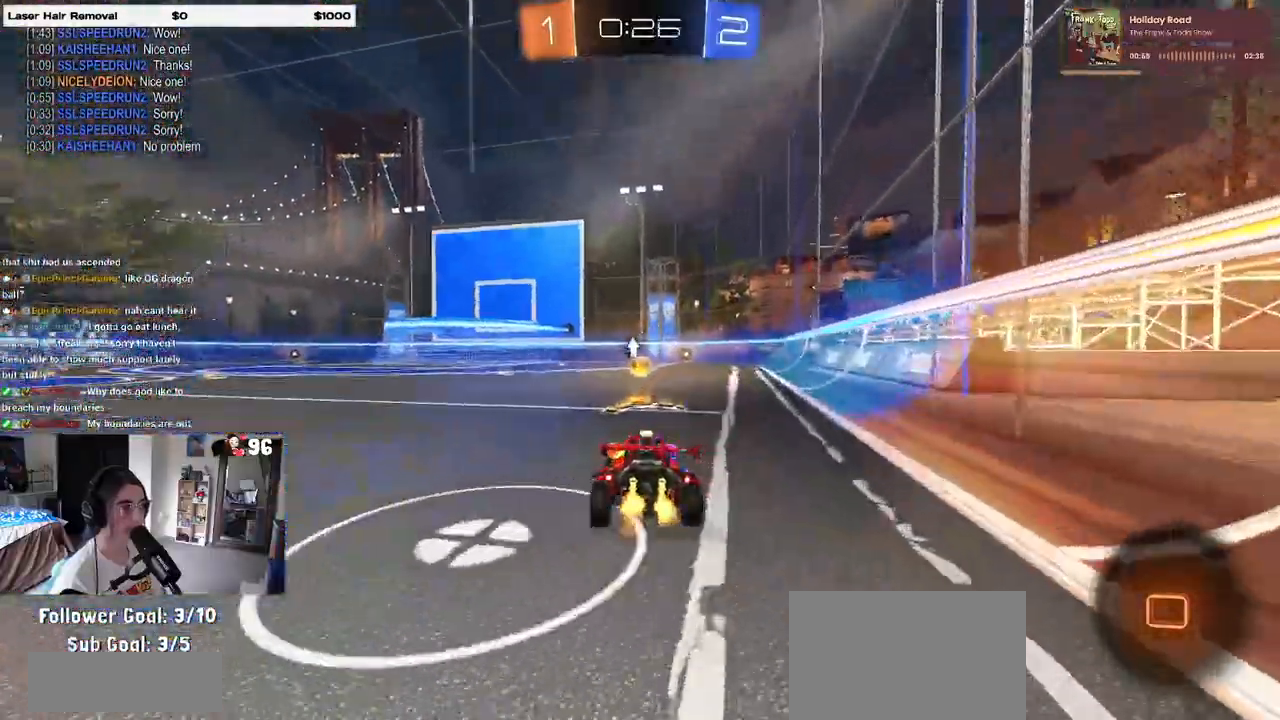
{"buttons": ["R1", "R2"], "left_stick": "center", "right_stick": "center", "events": [[83, "TRIANGLE", "down"], [117, "left_stick", "right"], [183, "TRIANGLE", "up"], [217, "left_stick", "center"], [450, "R1", "down"]]}
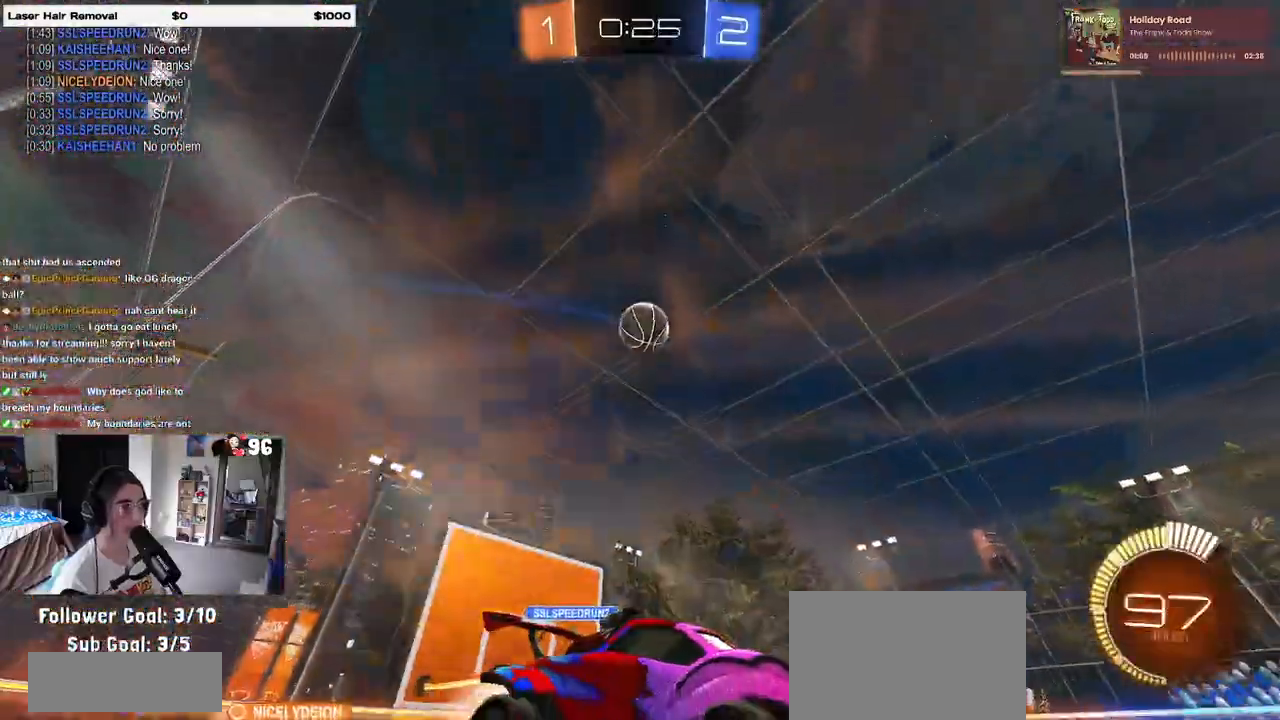
{"buttons": ["R2"], "left_stick": "center", "right_stick": "center", "events": [[183, "R1", "up"]]}
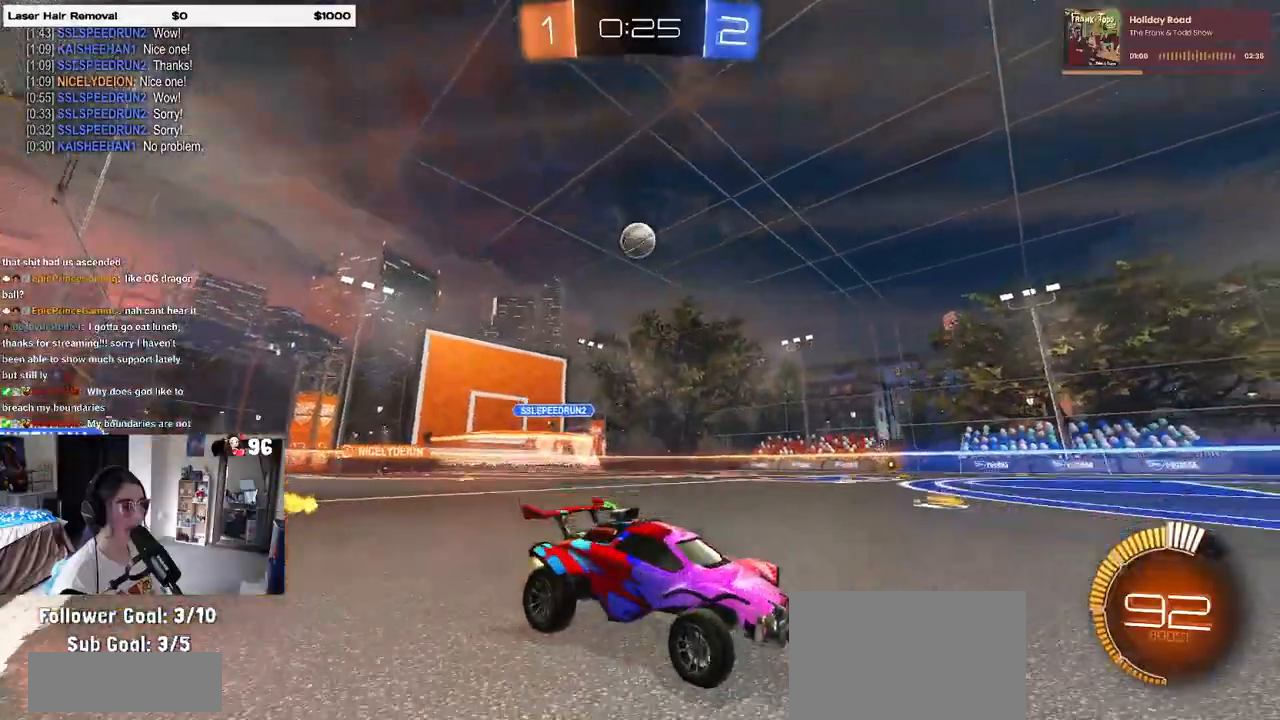
{"buttons": ["R2"], "left_stick": "left", "right_stick": "center", "events": [[100, "left_stick", "right"], [250, "left_stick", "center"], [367, "left_stick", "left"]]}
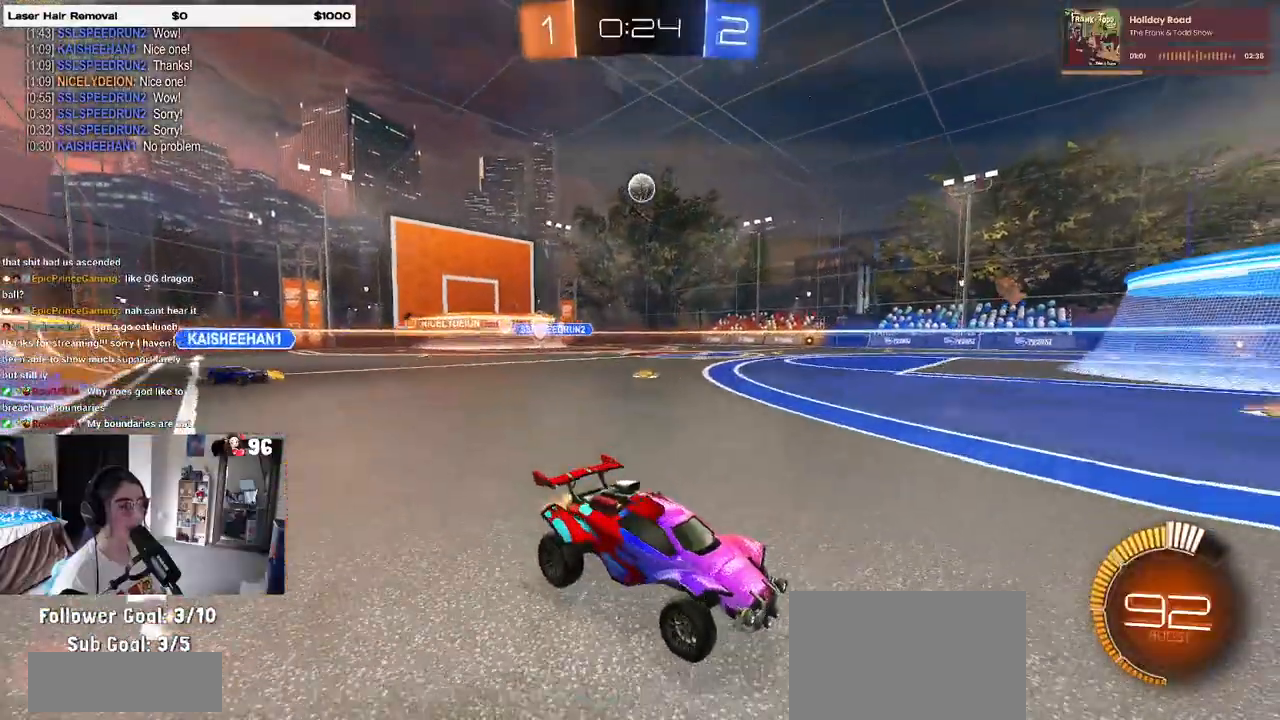
{"buttons": ["R1", "R2"], "left_stick": "left", "right_stick": "center", "events": [[167, "R1", "down"], [267, "left_stick", "center"], [500, "left_stick", "left"]]}
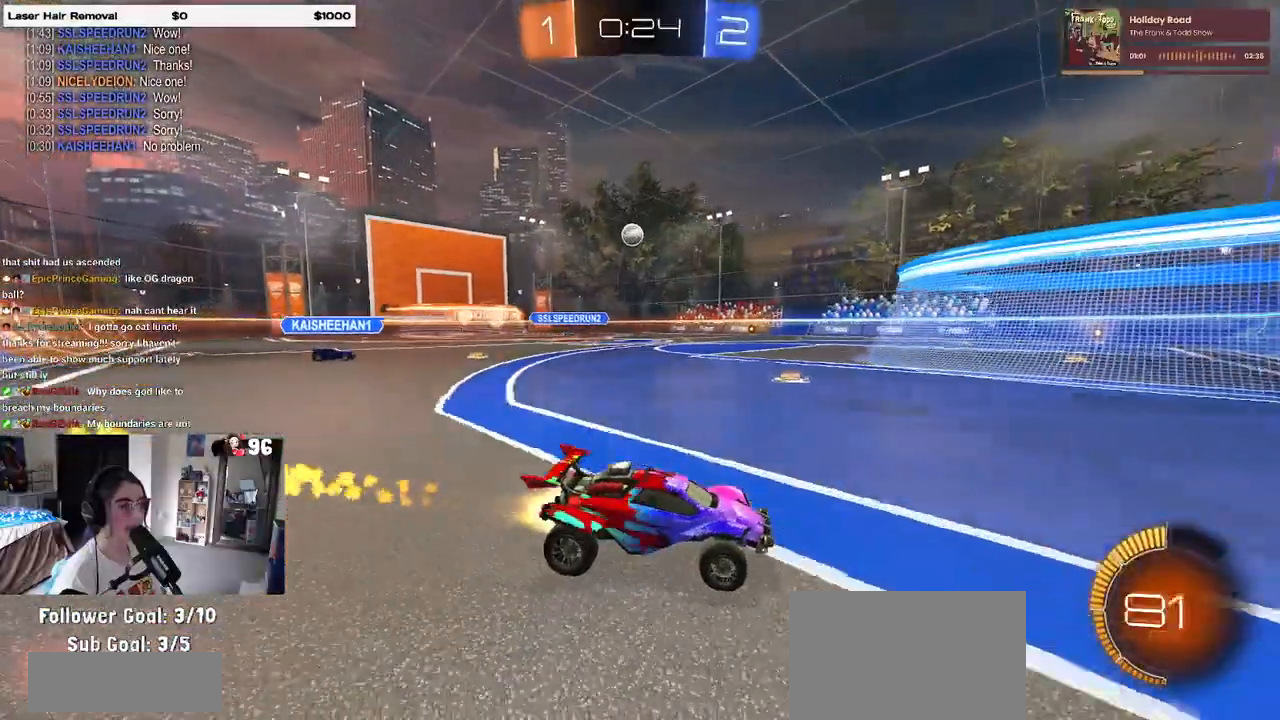
{"buttons": ["R1", "R2"], "left_stick": "left", "right_stick": "center", "events": [[67, "R1", "up"], [450, "R1", "down"]]}
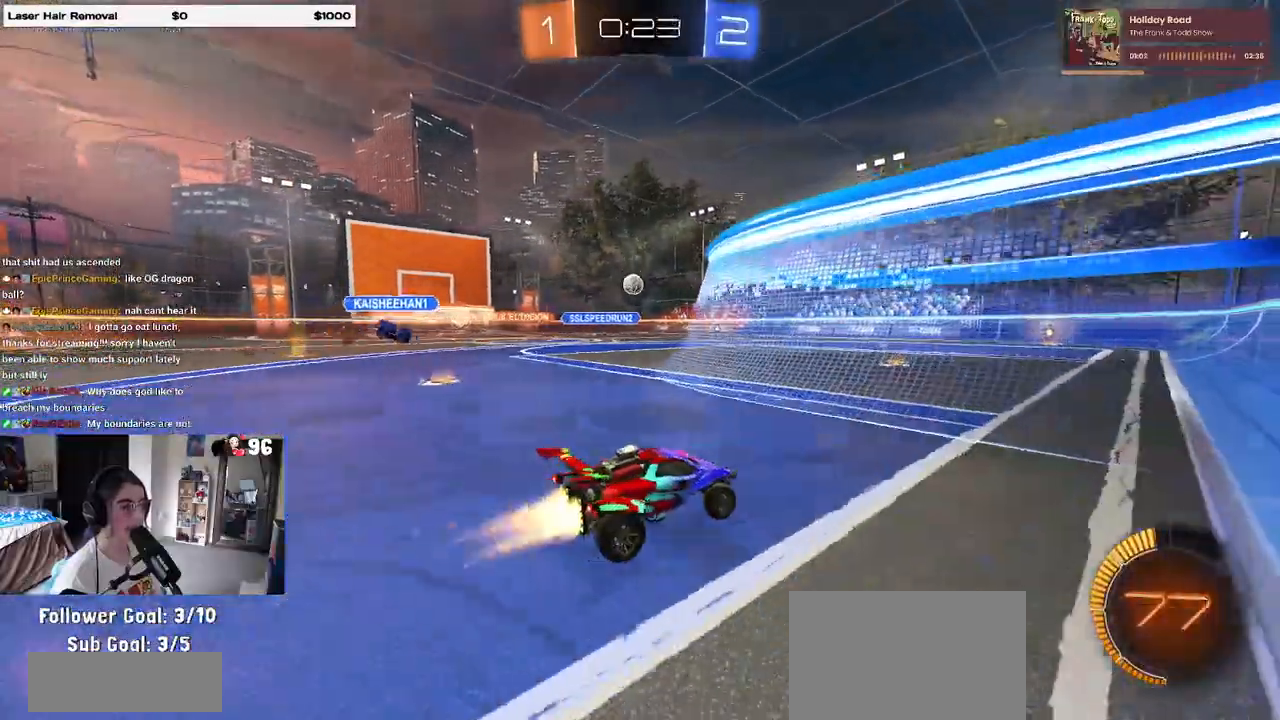
{"buttons": ["R1", "R2"], "left_stick": "left", "right_stick": "center", "events": [[83, "left_stick", "center"], [433, "left_stick", "left"]]}
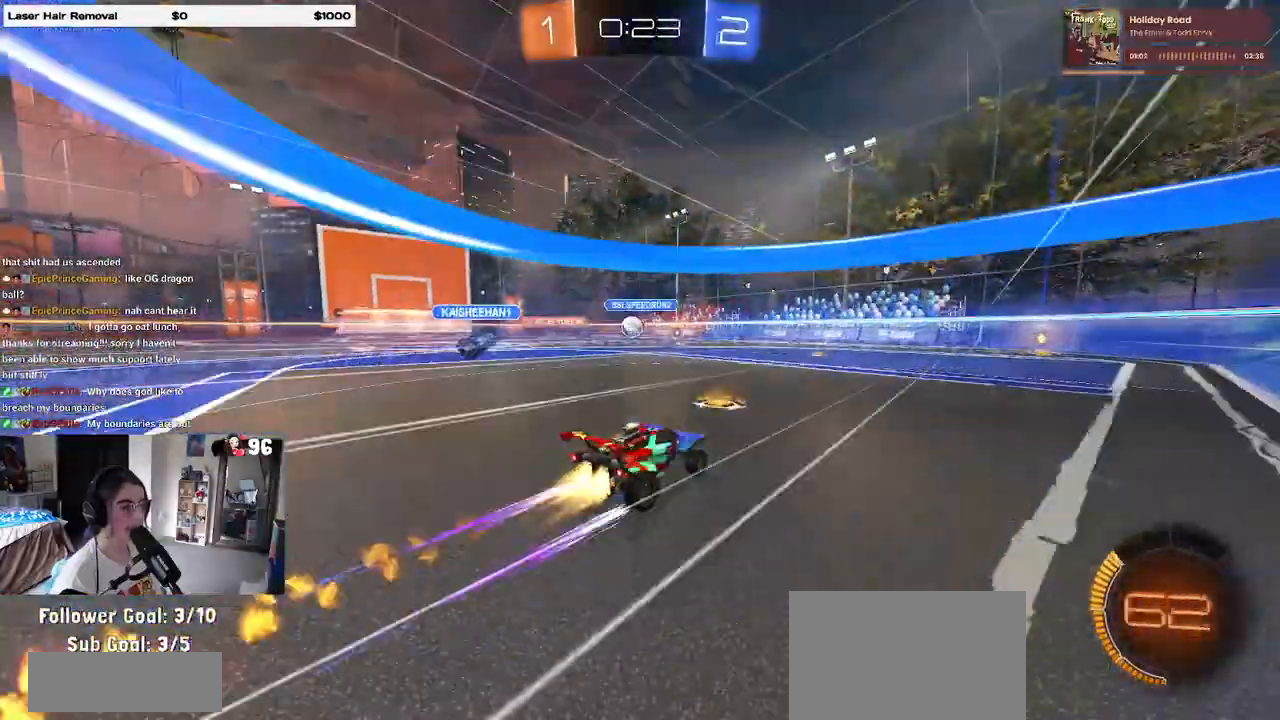
{"buttons": ["R2"], "left_stick": "center", "right_stick": "center", "events": [[83, "left_stick", "center"], [283, "R1", "up"], [300, "left_stick", "left"], [467, "left_stick", "center"]]}
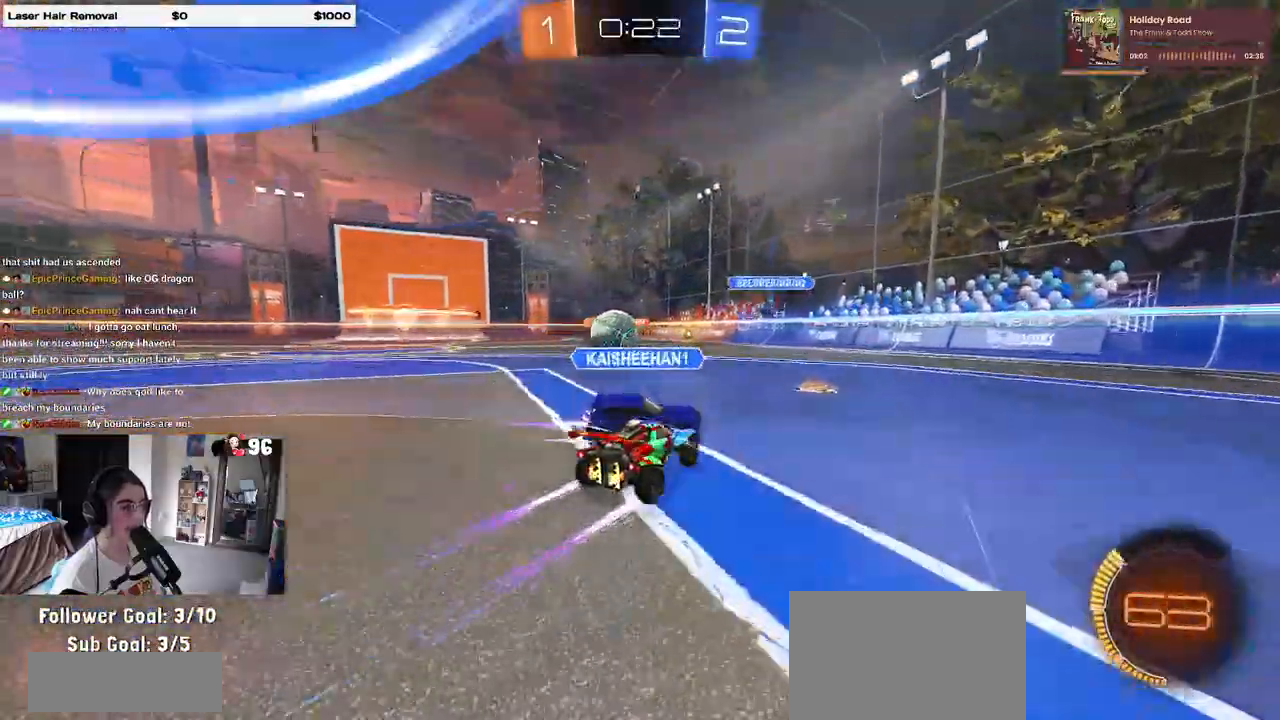
{"buttons": ["R1", "R2"], "left_stick": "left", "right_stick": "center", "events": [[283, "R1", "down"], [383, "left_stick", "left"]]}
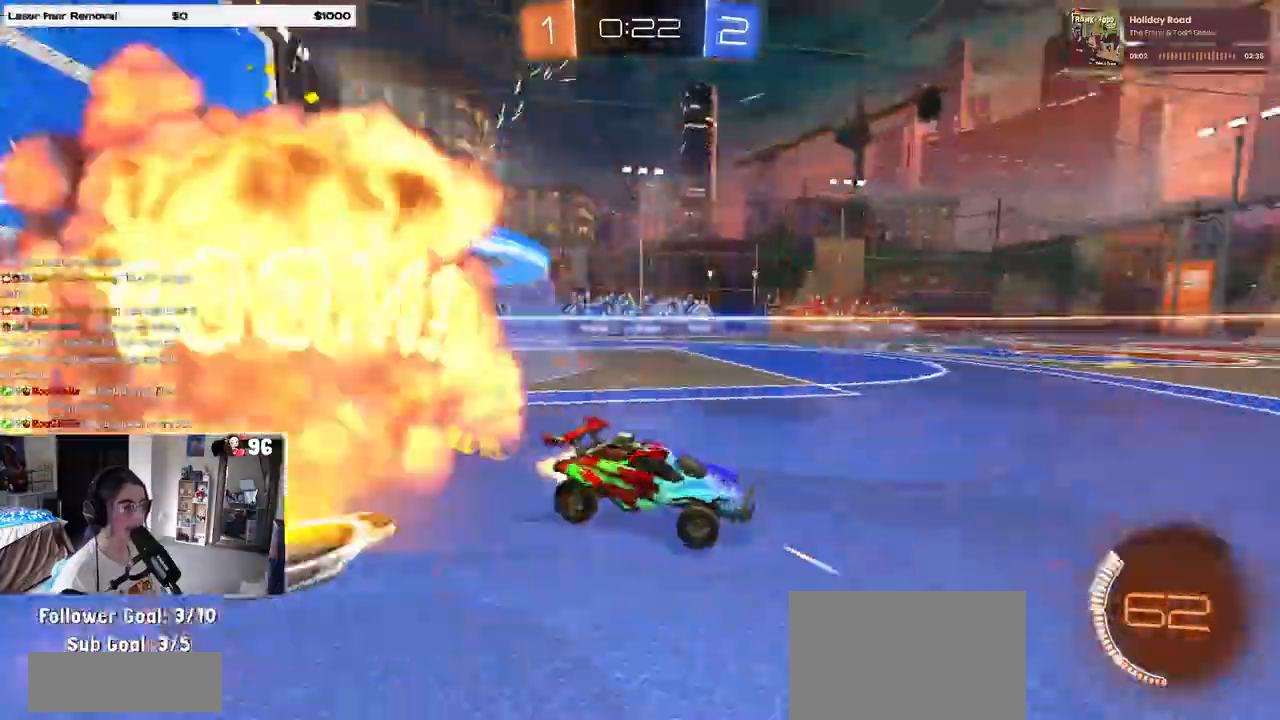
{"buttons": ["R2"], "left_stick": "right", "right_stick": "center", "events": [[50, "left_stick", "center"], [150, "left_stick", "right"], [217, "R1", "up"]]}
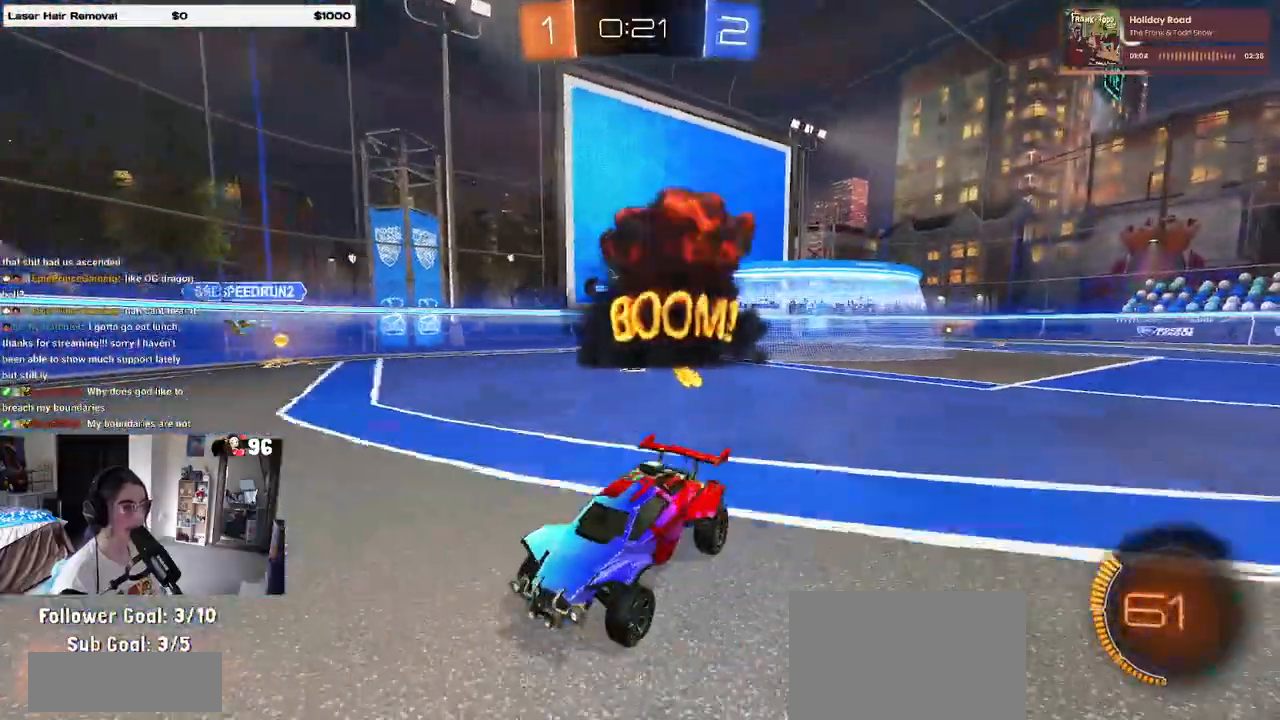
{"buttons": ["R2"], "left_stick": "center", "right_stick": "center", "events": [[50, "left_stick", "center"], [117, "left_stick", "left"], [500, "left_stick", "center"]]}
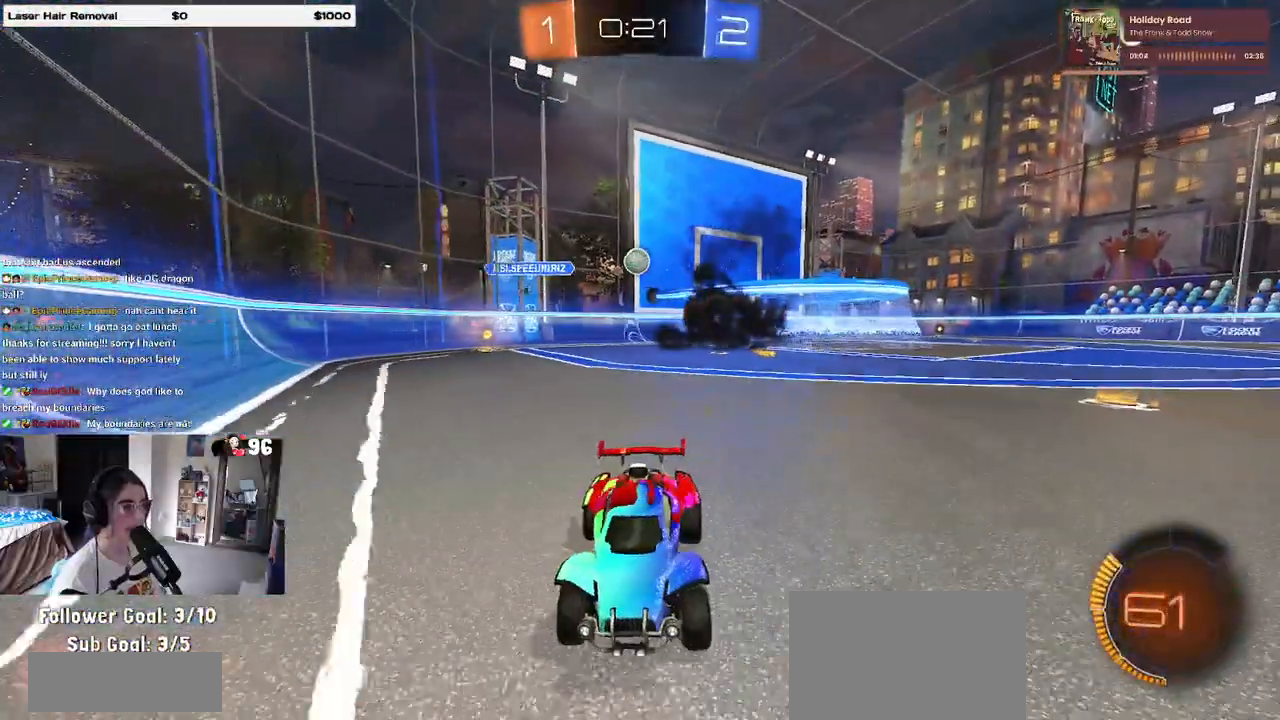
{"buttons": ["R2"], "left_stick": "left", "right_stick": "center", "events": [[100, "left_stick", "left"], [283, "left_stick", "center"], [450, "left_stick", "left"]]}
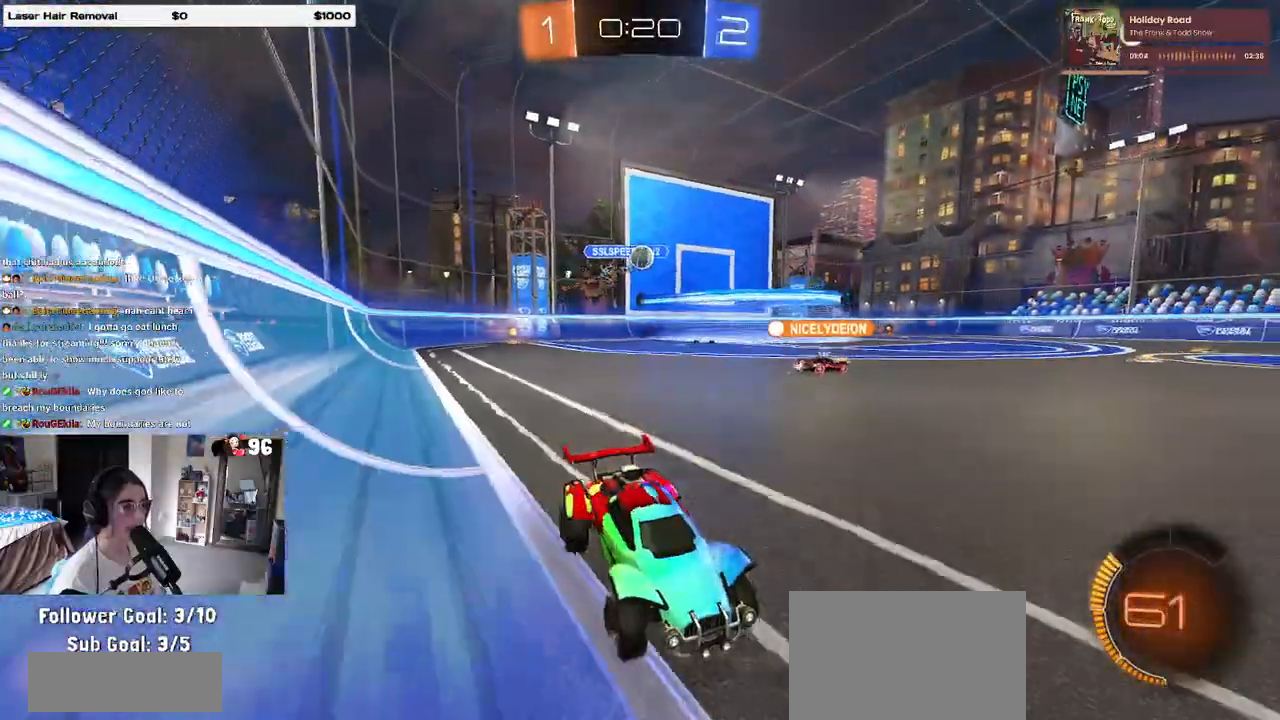
{"buttons": ["R1", "R2"], "left_stick": "center", "right_stick": "center", "events": [[167, "SQUARE", "down"], [250, "SQUARE", "up"], [367, "R1", "down"], [417, "left_stick", "center"]]}
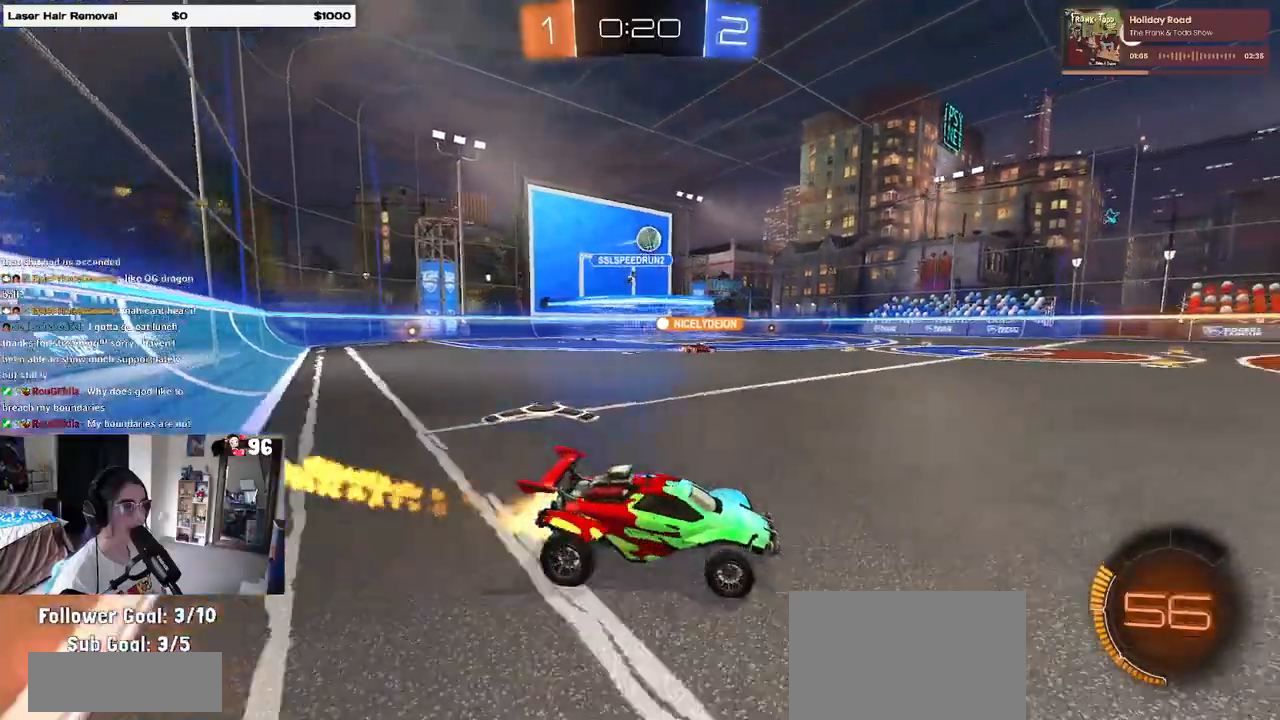
{"buttons": ["R1", "R2"], "left_stick": "right", "right_stick": "center", "events": [[200, "left_stick", "right"], [350, "TRIANGLE", "down"], [450, "TRIANGLE", "up"]]}
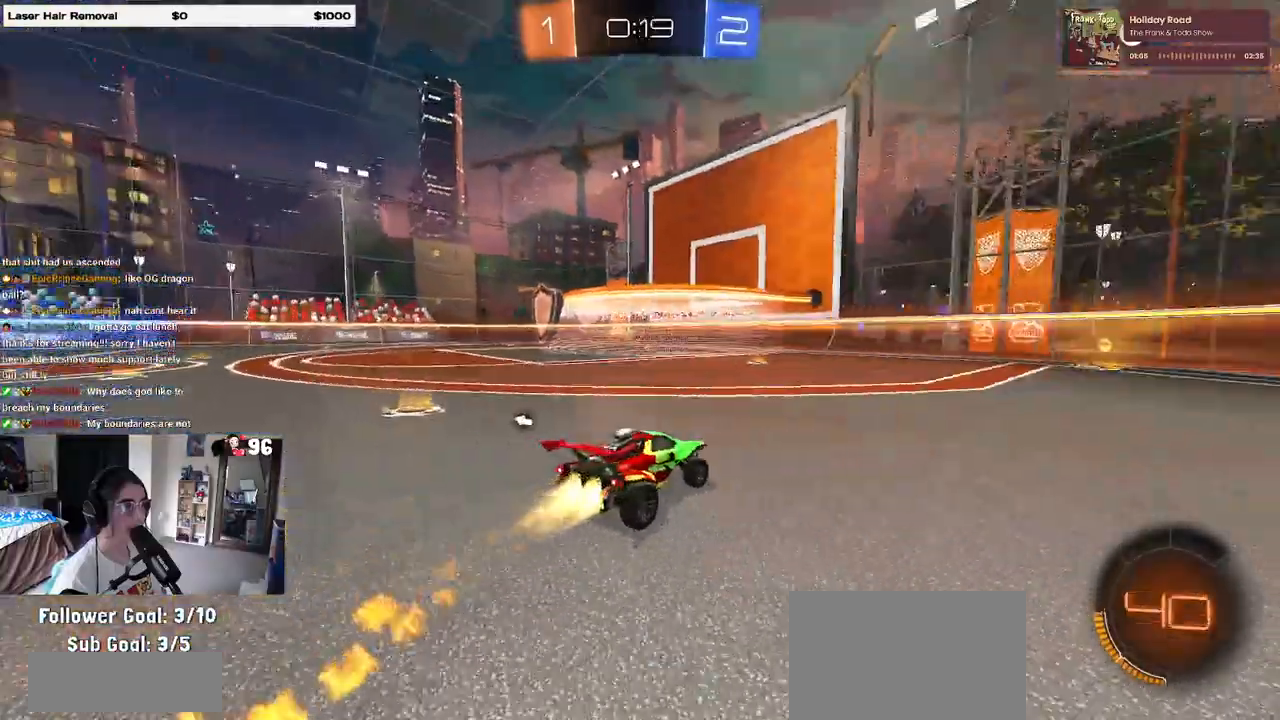
{"buttons": ["R2"], "left_stick": "left", "right_stick": "center", "events": [[183, "R1", "up"], [283, "TRIANGLE", "down"], [333, "left_stick", "center"], [367, "TRIANGLE", "up"], [383, "left_stick", "left"]]}
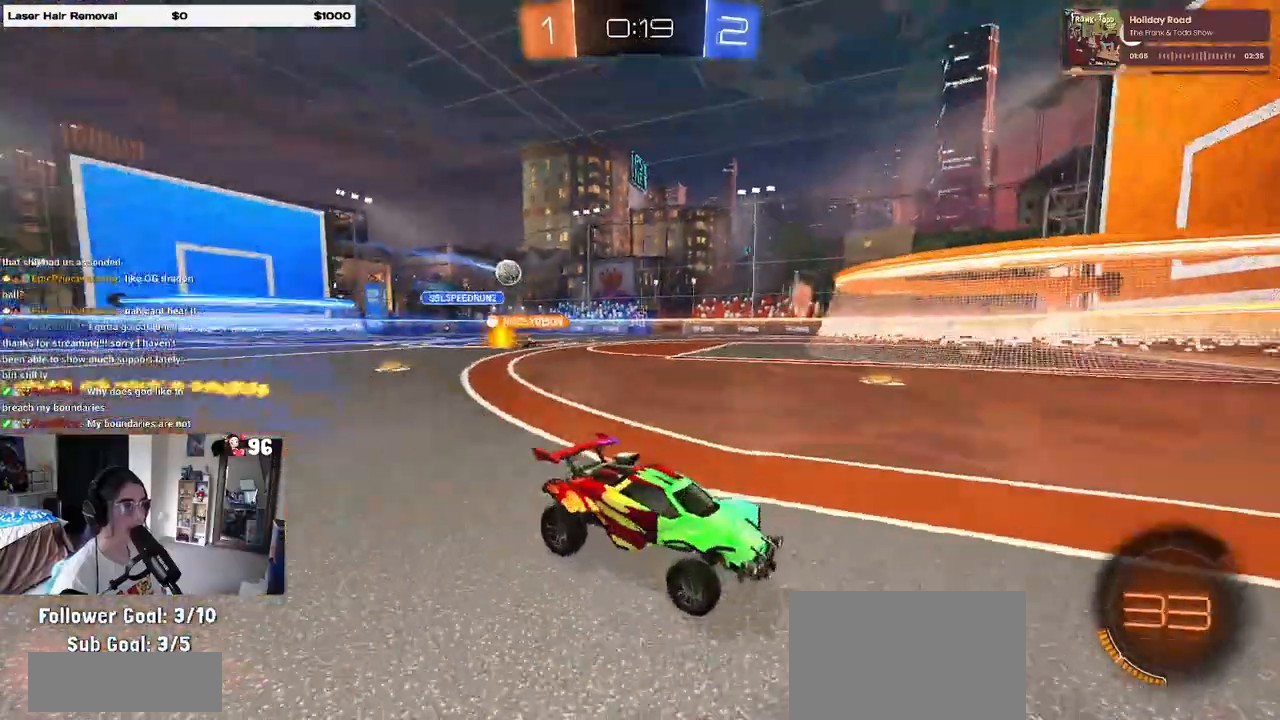
{"buttons": ["R2"], "left_stick": "left", "right_stick": "center", "events": [[33, "left_stick", "center"], [100, "left_stick", "left"], [117, "SQUARE", "down"], [233, "SQUARE", "up"]]}
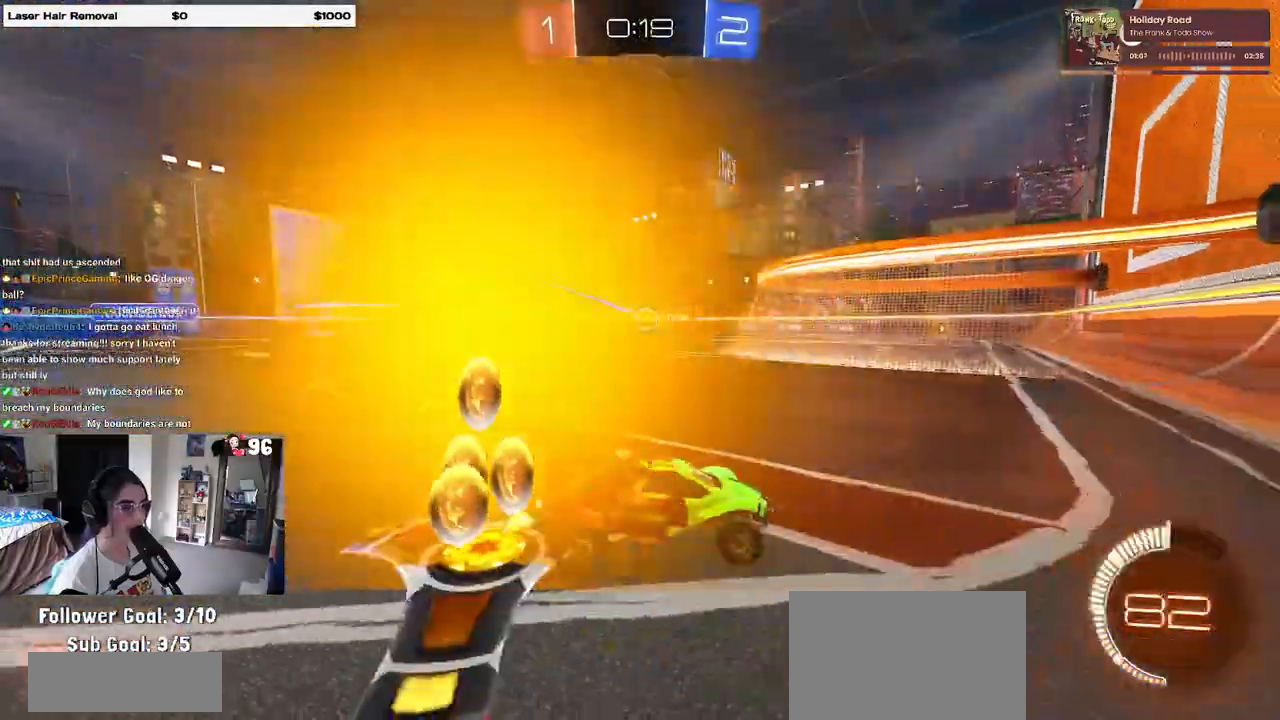
{"buttons": ["R2"], "left_stick": "center", "right_stick": "center", "events": [[433, "left_stick", "center"]]}
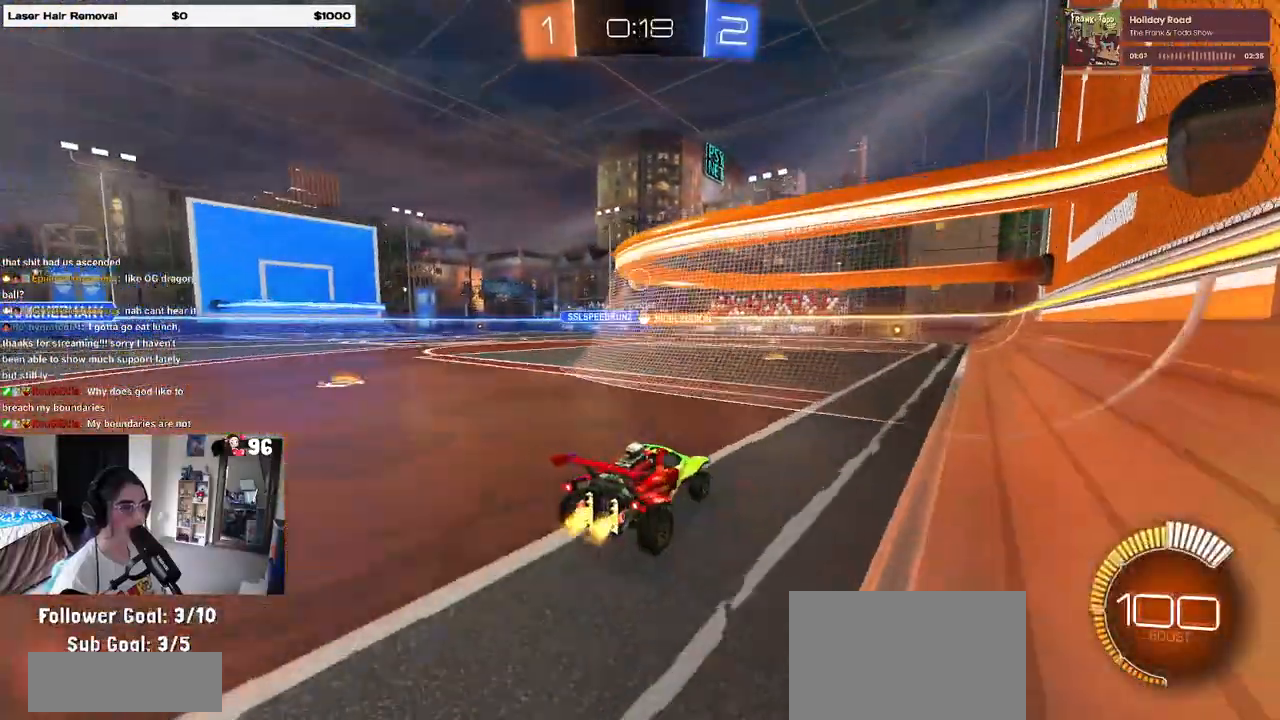
{"buttons": ["L2"], "left_stick": "right", "right_stick": "center", "events": [[200, "R2", "up"], [200, "left_stick", "right"], [350, "L2", "down"]]}